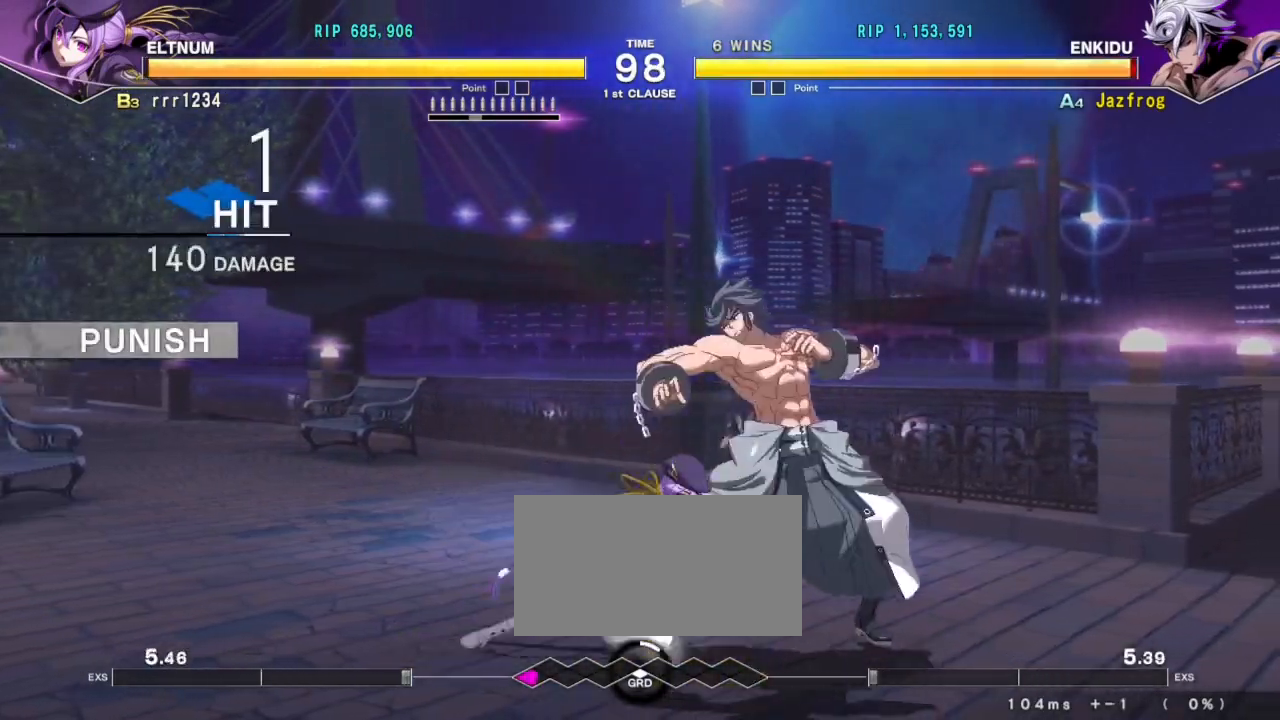
Gameplay with a controller (arcade stick); each line is a JSON object with the inputs held at the frame after it. "events" lists button and stick changes between this image and that frame as [ms after this image, input, new state], when the widget could be followed in between. Not read: L3 R3.
{"buttons": [], "left_stick": "right", "events": [[300, "left_stick", "center"], [467, "left_stick", "right"]]}
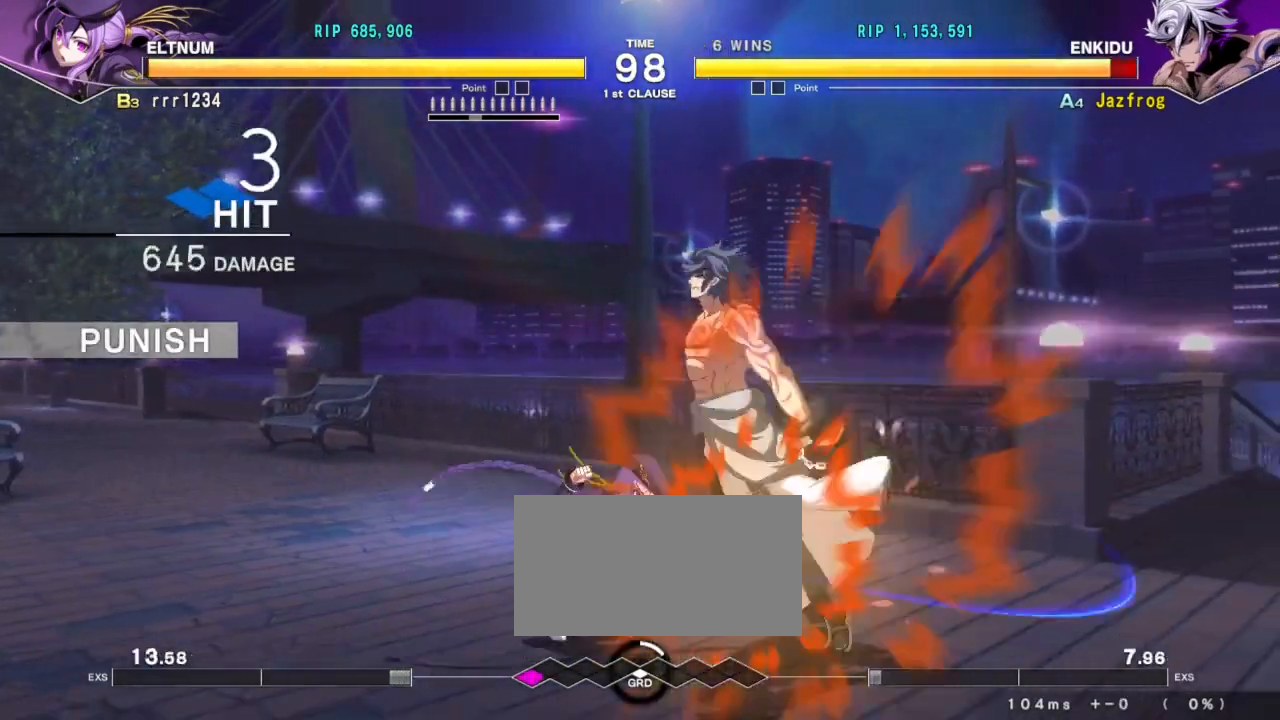
{"buttons": ["SQUARE"], "left_stick": "right", "events": [[83, "R1", "down"], [100, "TRIANGLE", "down"], [166, "SQUARE", "down"], [166, "left_stick", "center"], [200, "R1", "up"], [233, "TRIANGLE", "up"], [266, "SQUARE", "up"], [283, "left_stick", "right"], [367, "R1", "down"], [383, "TRIANGLE", "down"], [450, "SQUARE", "down"], [467, "R1", "up"], [483, "TRIANGLE", "up"]]}
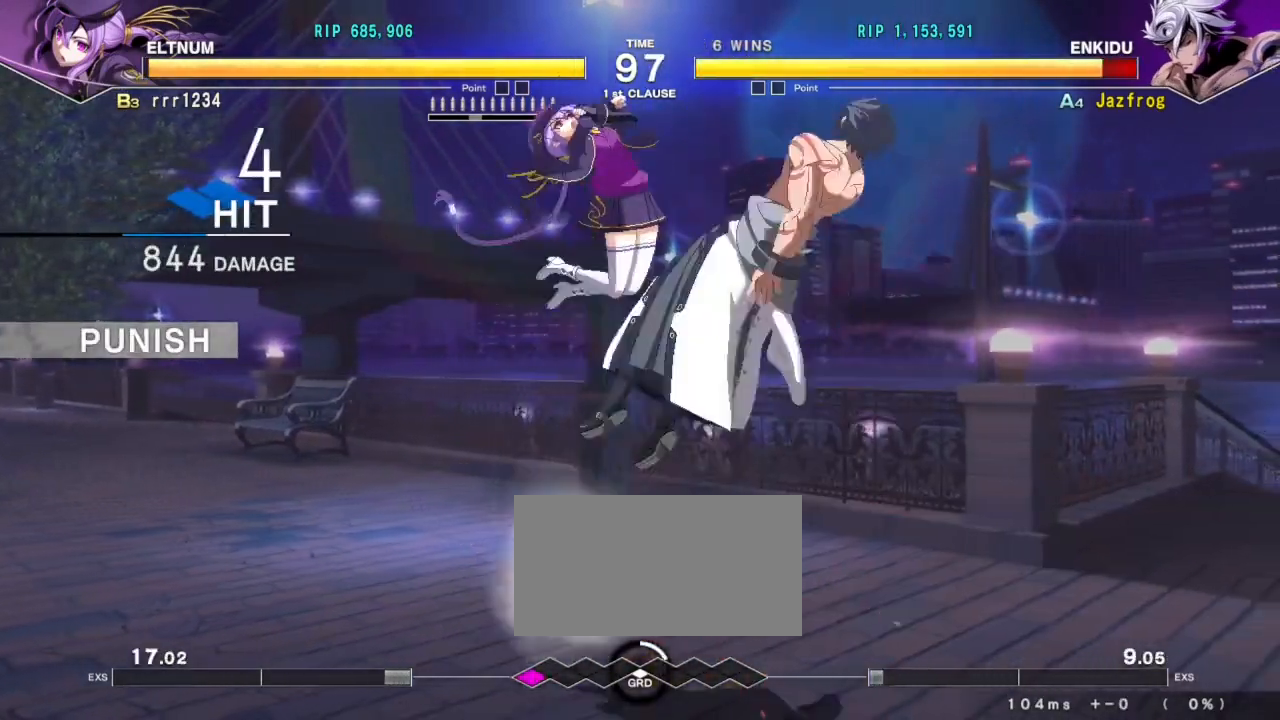
{"buttons": ["SQUARE", "TRIANGLE", "R1"], "left_stick": "right", "events": [[50, "SQUARE", "up"], [67, "R1", "down"], [84, "TRIANGLE", "down"], [134, "SQUARE", "down"], [167, "R1", "up"], [184, "TRIANGLE", "up"], [251, "SQUARE", "up"], [251, "left_stick", "center"], [367, "left_stick", "right"], [417, "R1", "down"], [434, "TRIANGLE", "down"], [501, "SQUARE", "down"]]}
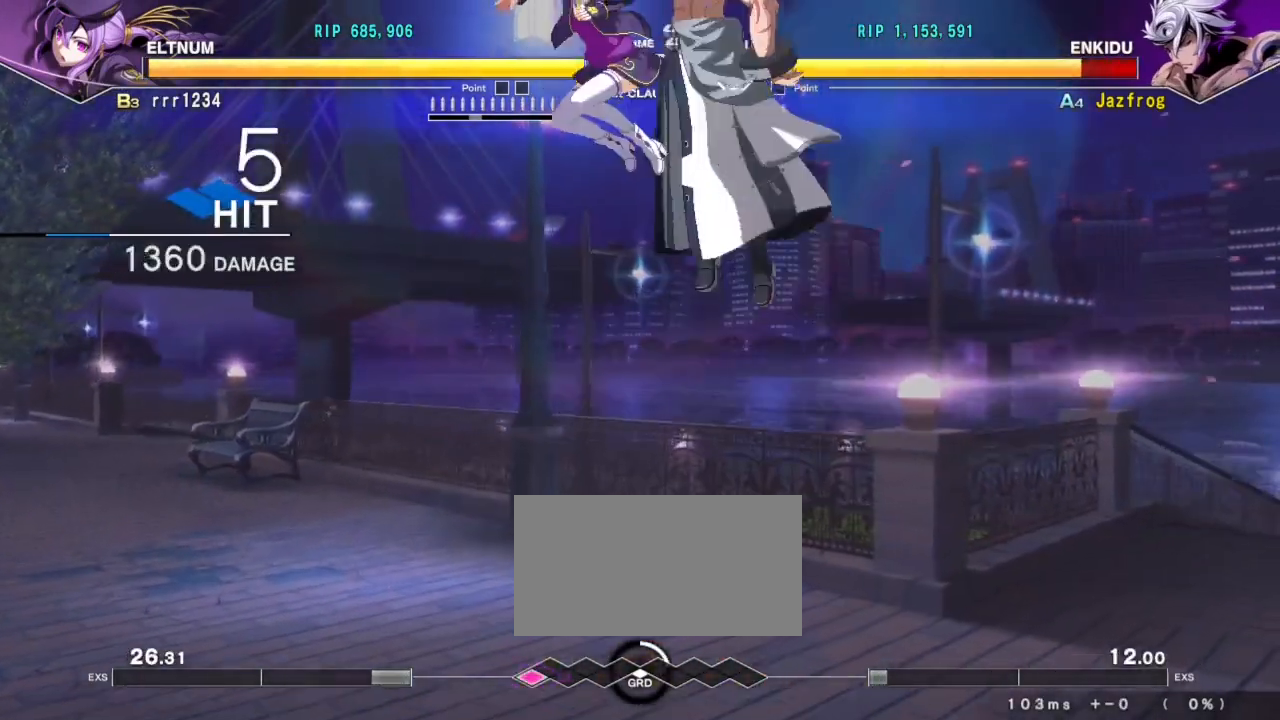
{"buttons": [], "left_stick": "right", "events": [[33, "R1", "up"], [33, "TRIANGLE", "up"], [100, "SQUARE", "up"], [117, "R1", "down"], [117, "TRIANGLE", "down"], [183, "SQUARE", "down"], [250, "R1", "up"], [250, "TRIANGLE", "up"], [283, "left_stick", "center"], [300, "SQUARE", "up"], [400, "left_stick", "right"]]}
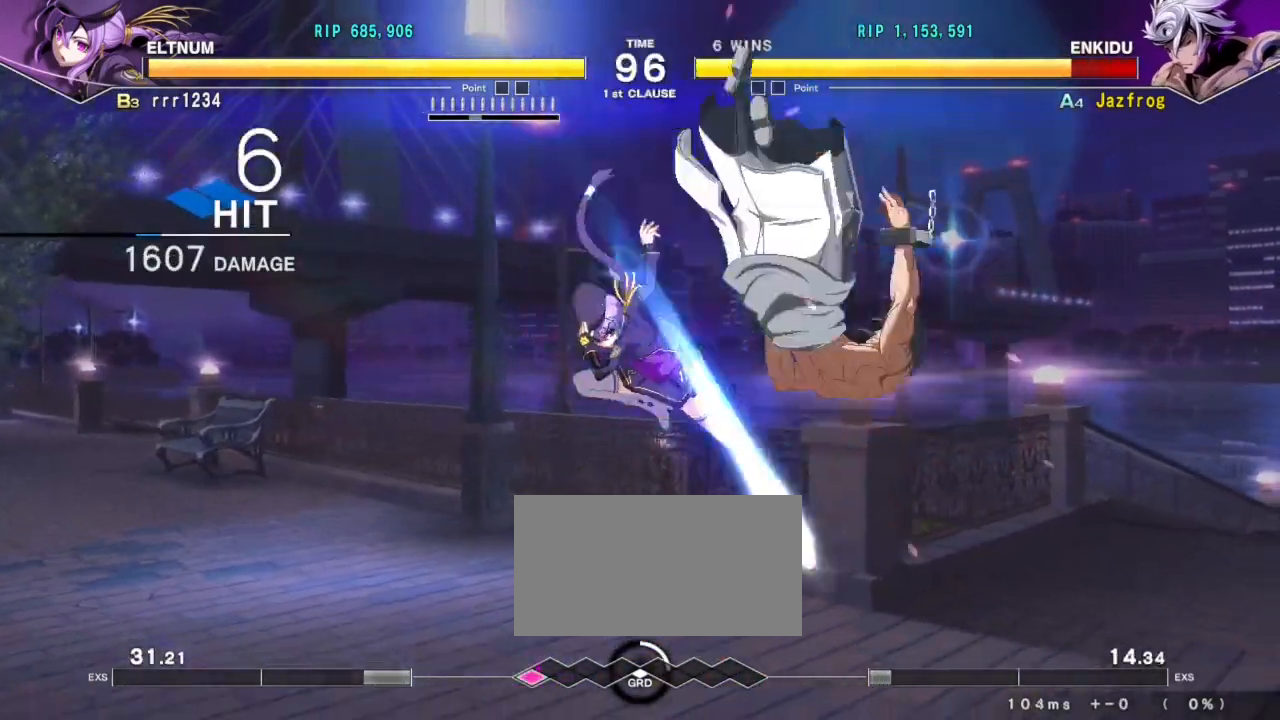
{"buttons": ["SQUARE", "TRIANGLE", "R1"], "left_stick": "right", "events": [[84, "R1", "down"], [100, "TRIANGLE", "down"], [184, "SQUARE", "down"], [217, "R1", "up"], [217, "TRIANGLE", "up"], [284, "R1", "down"], [284, "SQUARE", "up"], [284, "TRIANGLE", "down"], [351, "SQUARE", "down"], [384, "R1", "up"], [384, "TRIANGLE", "up"], [451, "R1", "down"], [451, "SQUARE", "up"], [451, "TRIANGLE", "down"], [501, "SQUARE", "down"]]}
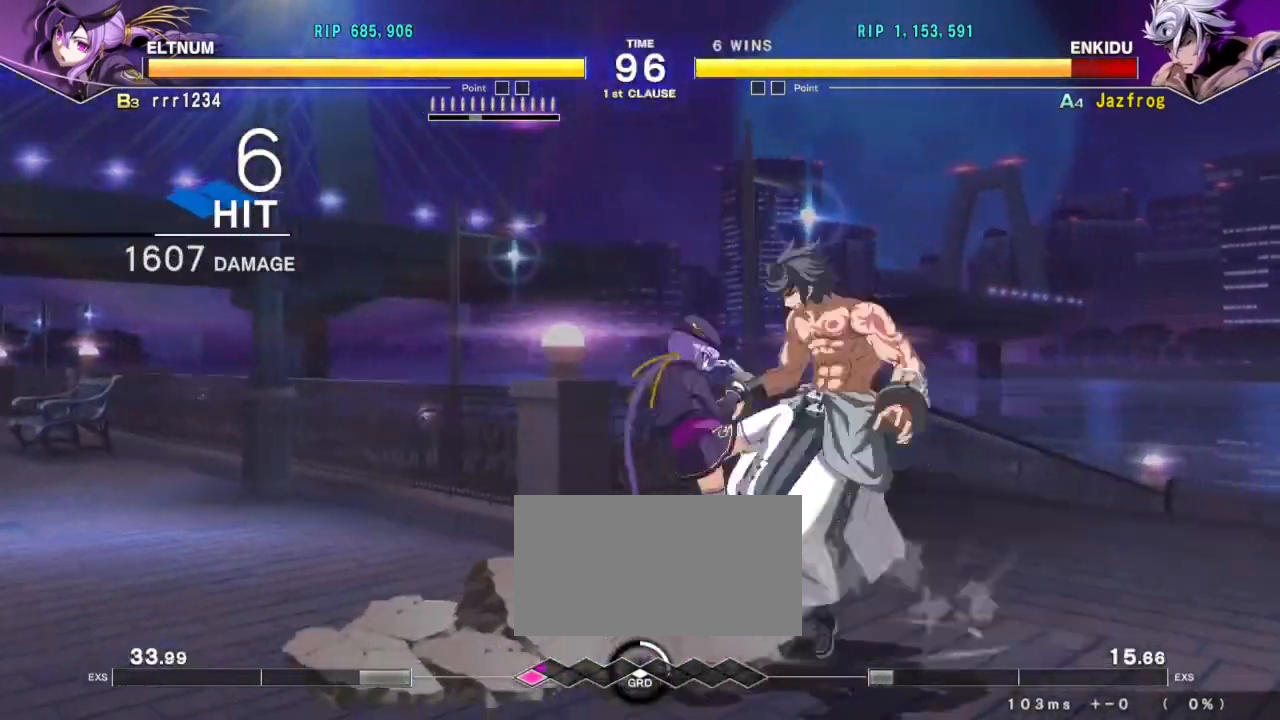
{"buttons": ["TRIANGLE", "R1"], "left_stick": "center", "events": [[67, "R1", "up"], [83, "TRIANGLE", "up"], [133, "SQUARE", "up"], [133, "left_stick", "center"], [250, "left_stick", "right"], [434, "R1", "down"], [450, "TRIANGLE", "down"], [450, "left_stick", "center"]]}
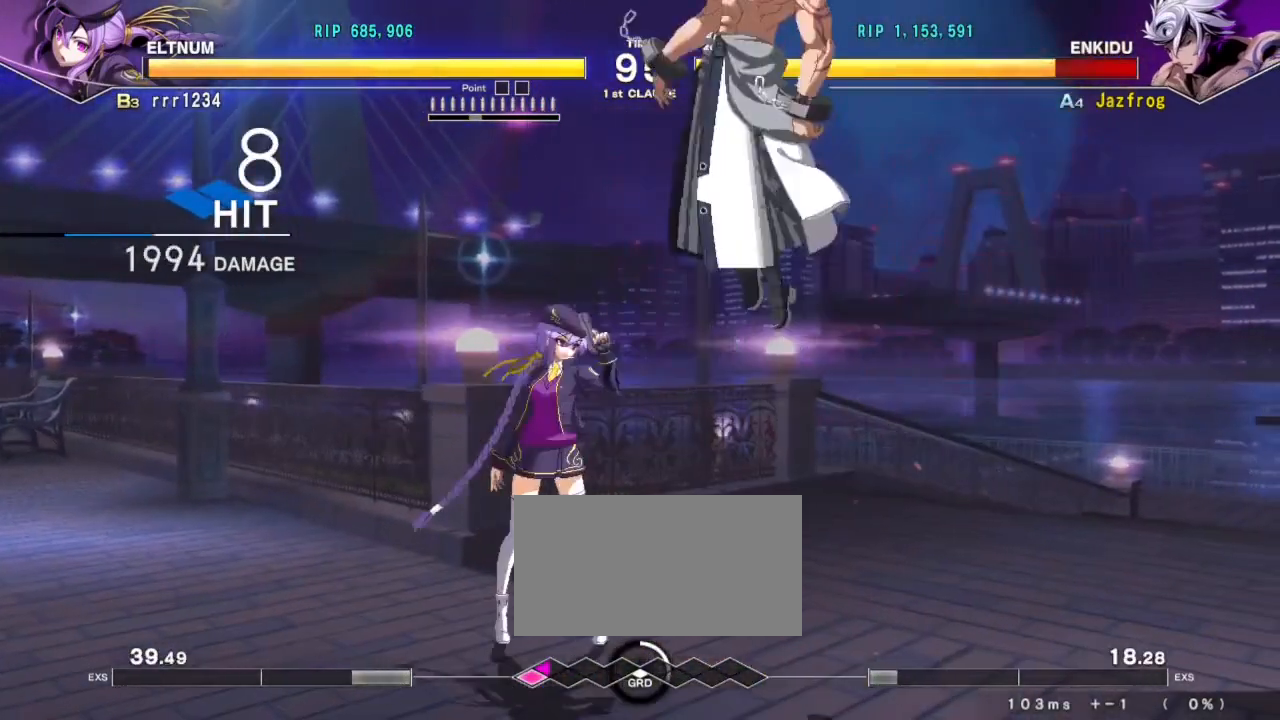
{"buttons": [], "left_stick": "right", "events": [[17, "SQUARE", "down"], [34, "left_stick", "right"], [50, "R1", "up"], [67, "TRIANGLE", "up"], [100, "SQUARE", "up"], [117, "R1", "down"], [117, "TRIANGLE", "down"], [167, "SQUARE", "down"], [234, "R1", "up"], [251, "TRIANGLE", "up"], [284, "SQUARE", "up"]]}
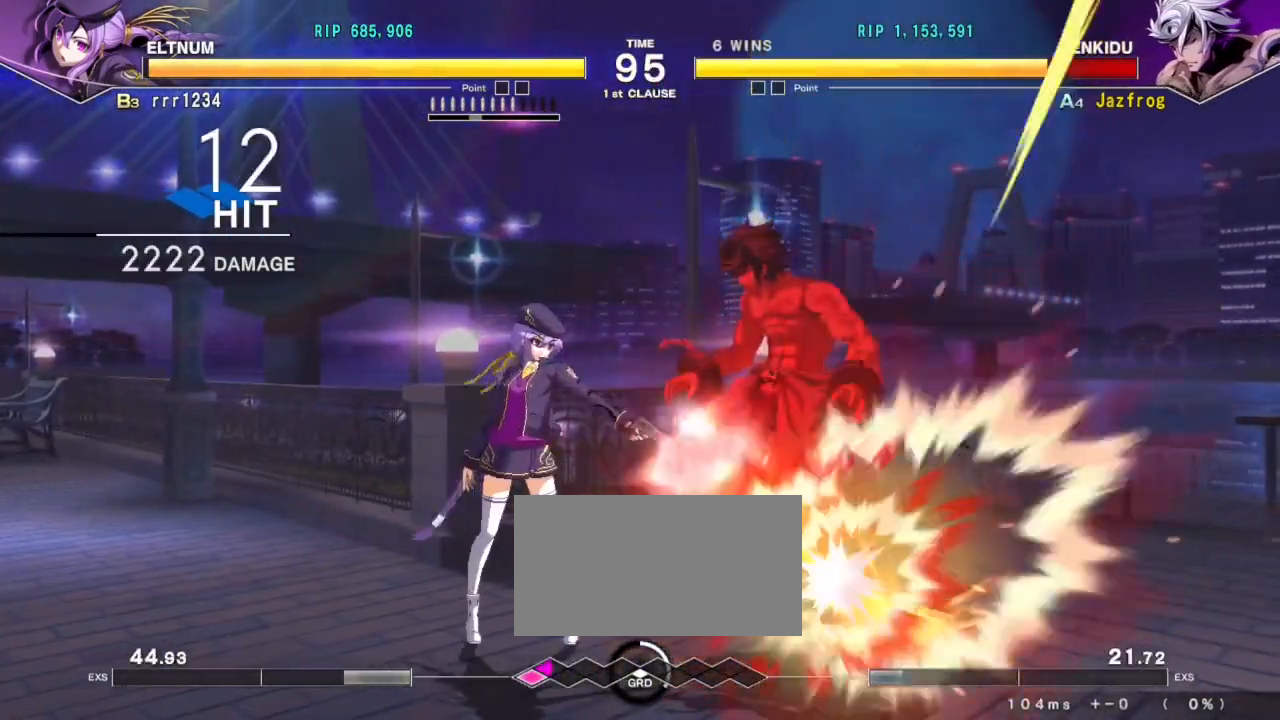
{"buttons": ["TRIANGLE", "R1"], "left_stick": "right", "events": [[33, "left_stick", "center"], [183, "left_stick", "right"], [233, "R1", "down"], [250, "TRIANGLE", "down"], [300, "SQUARE", "down"], [334, "R1", "up"], [334, "left_stick", "center"], [350, "TRIANGLE", "up"], [400, "SQUARE", "up"], [434, "left_stick", "right"], [450, "R1", "down"], [450, "TRIANGLE", "down"]]}
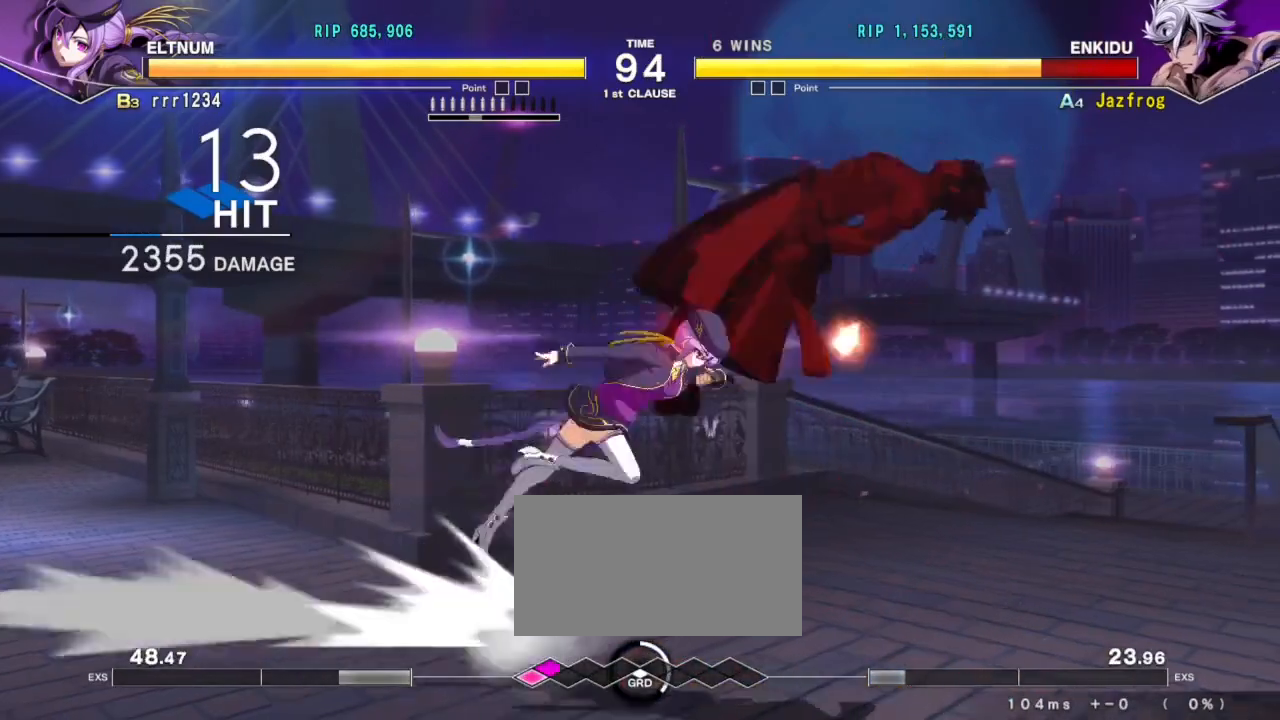
{"buttons": [], "left_stick": "center", "events": [[17, "SQUARE", "down"], [34, "R1", "up"], [50, "TRIANGLE", "up"], [100, "R1", "down"], [100, "SQUARE", "up"], [100, "TRIANGLE", "down"], [167, "SQUARE", "down"], [184, "left_stick", "center"], [217, "R1", "up"], [217, "TRIANGLE", "up"], [251, "SQUARE", "up"], [301, "left_stick", "right"], [451, "left_stick", "center"]]}
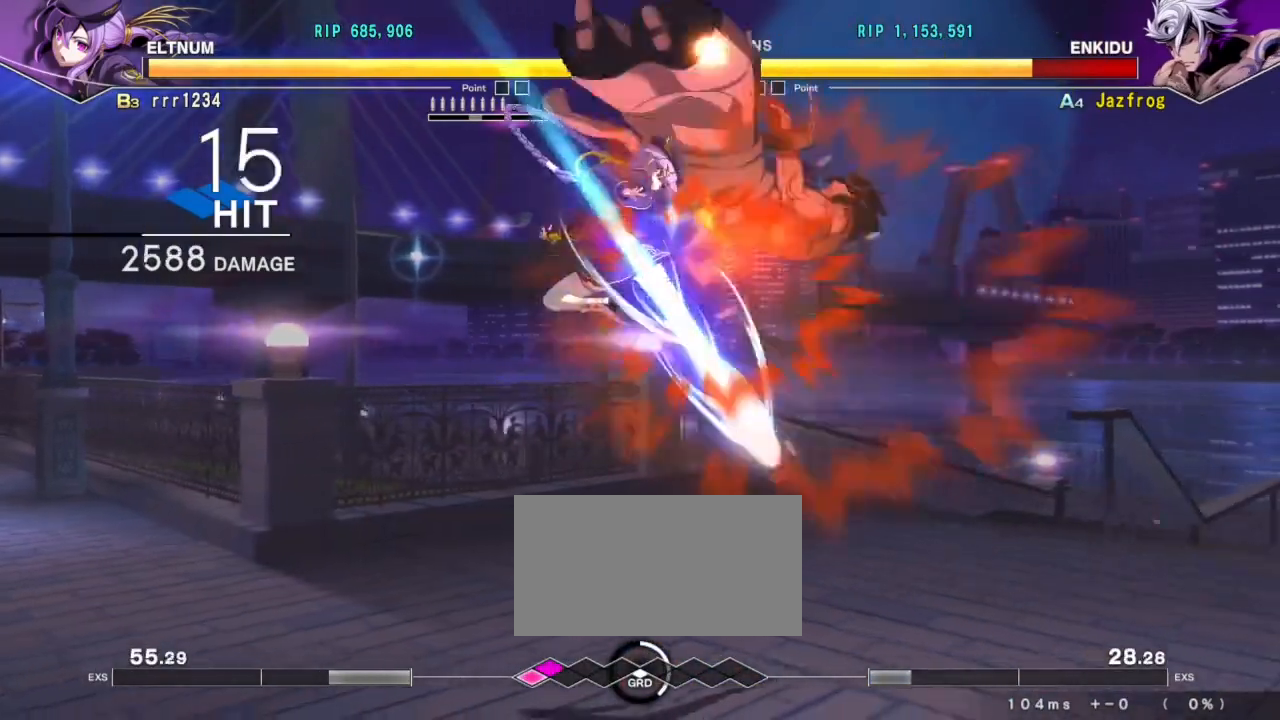
{"buttons": [], "left_stick": "right", "events": [[67, "left_stick", "right"]]}
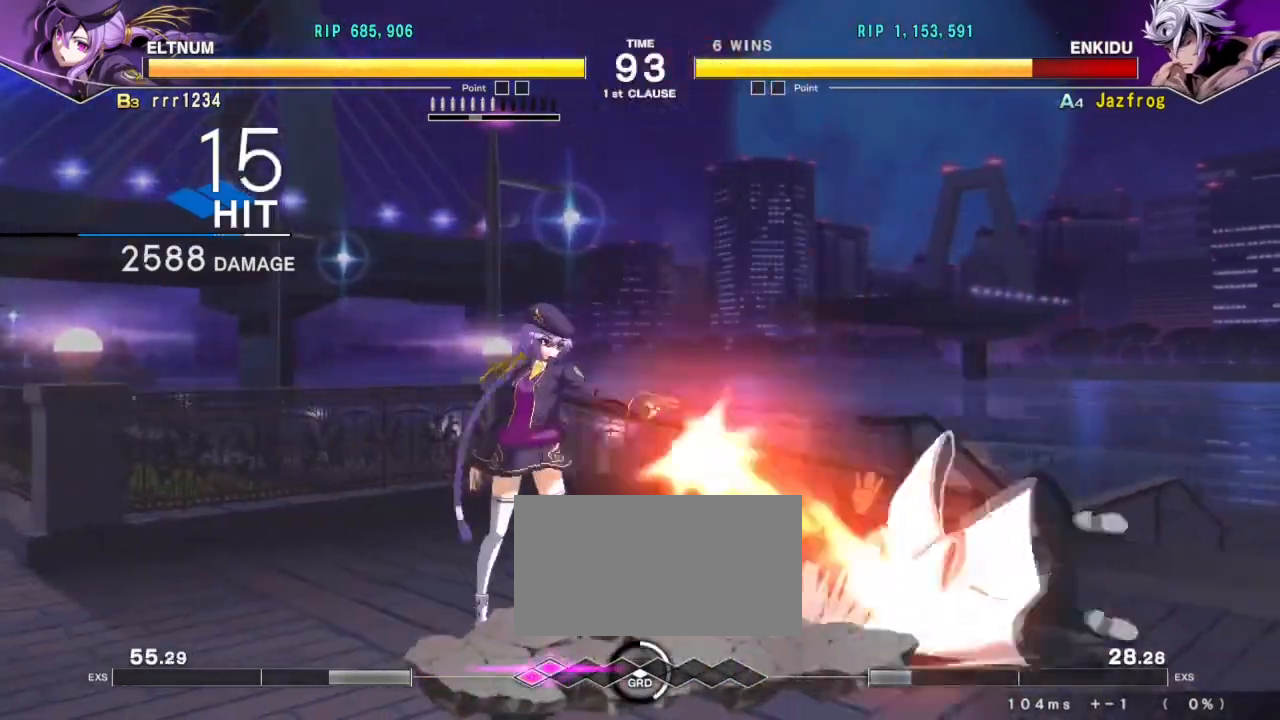
{"buttons": [], "left_stick": "center", "events": [[17, "R1", "down"], [17, "TRIANGLE", "down"], [84, "SQUARE", "down"], [117, "R1", "up"], [134, "TRIANGLE", "up"], [201, "SQUARE", "up"], [201, "left_stick", "center"], [317, "left_stick", "right"], [484, "left_stick", "center"]]}
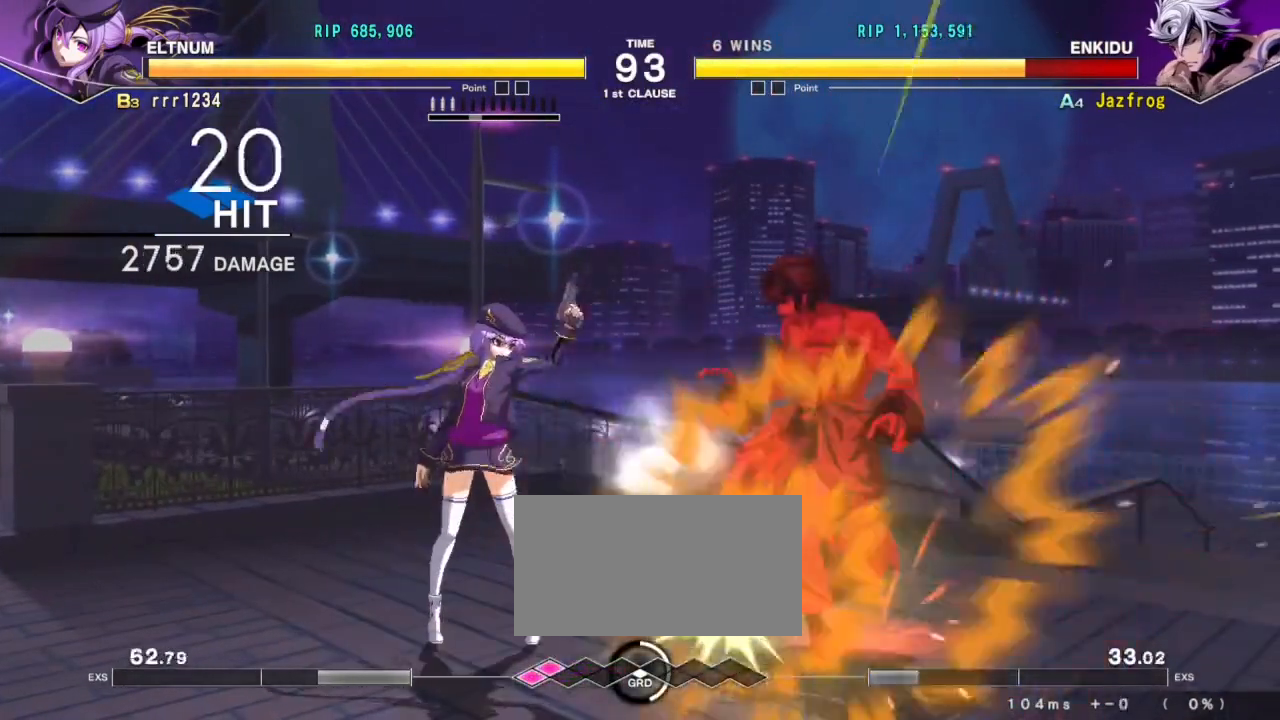
{"buttons": ["SQUARE", "TRIANGLE"], "left_stick": "right", "events": [[67, "left_stick", "right"], [200, "left_stick", "center"], [233, "R1", "down"], [250, "TRIANGLE", "down"], [283, "left_stick", "right"], [300, "SQUARE", "down"], [334, "R1", "up"], [334, "TRIANGLE", "up"], [384, "R1", "down"], [384, "SQUARE", "up"], [384, "TRIANGLE", "down"], [450, "SQUARE", "down"], [500, "R1", "up"]]}
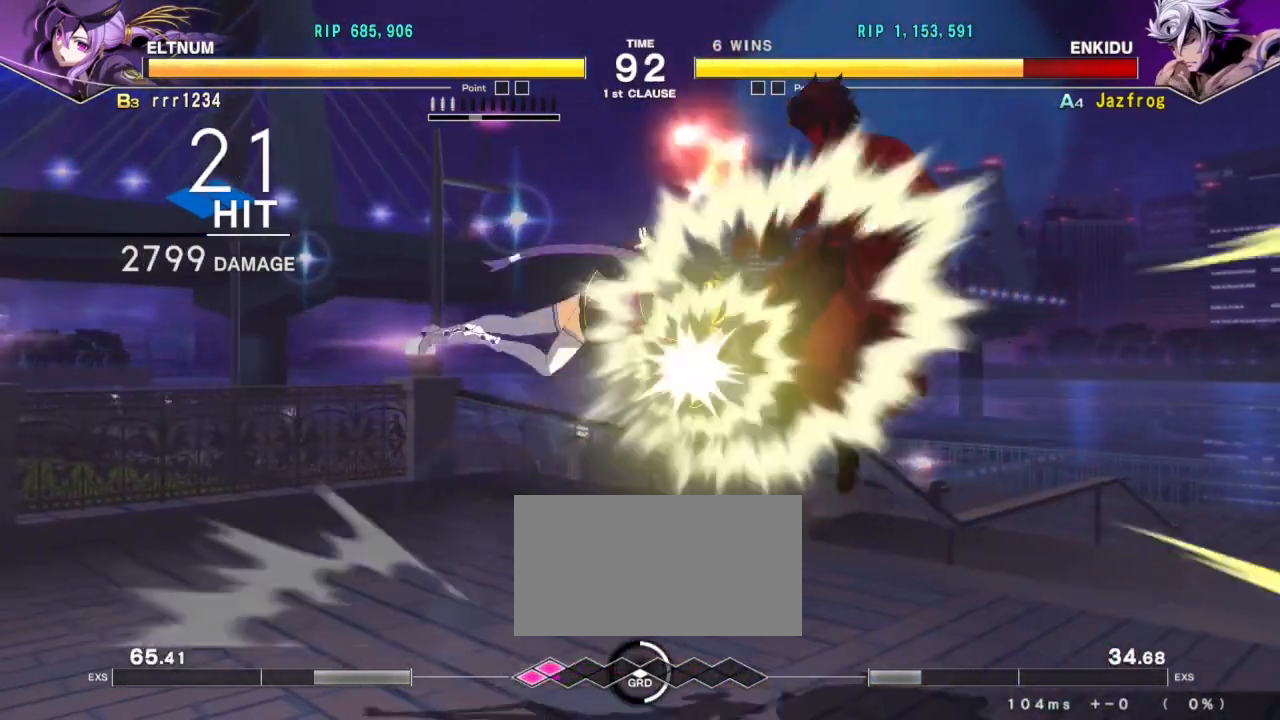
{"buttons": [], "left_stick": "down-right", "events": [[17, "TRIANGLE", "up"], [50, "SQUARE", "up"], [284, "left_stick", "down-right"]]}
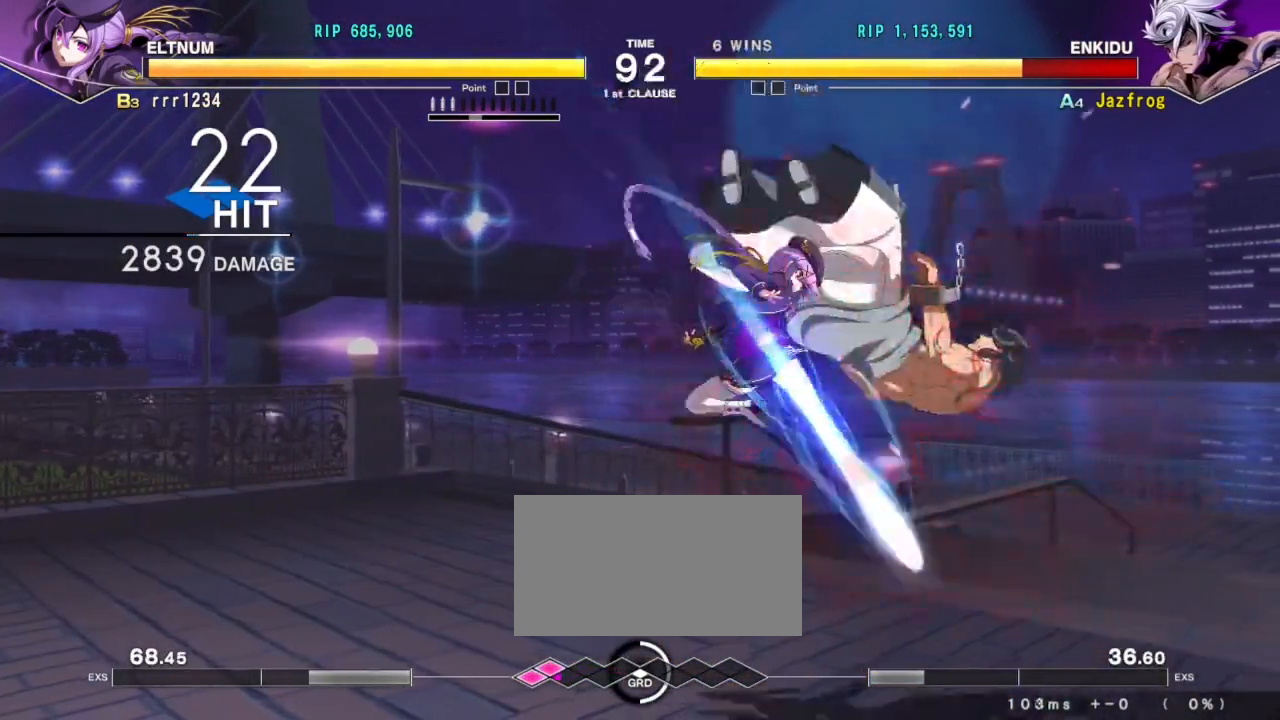
{"buttons": [], "left_stick": "down-right", "events": []}
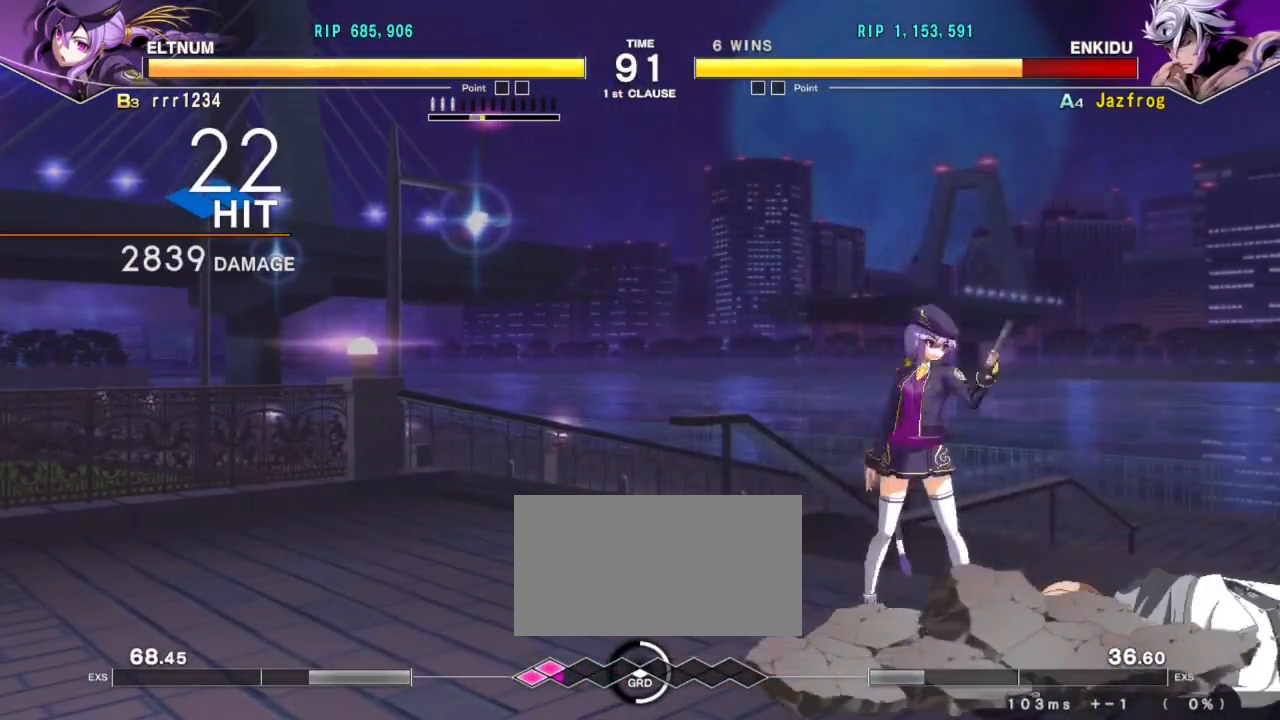
{"buttons": [], "left_stick": "down-right", "events": []}
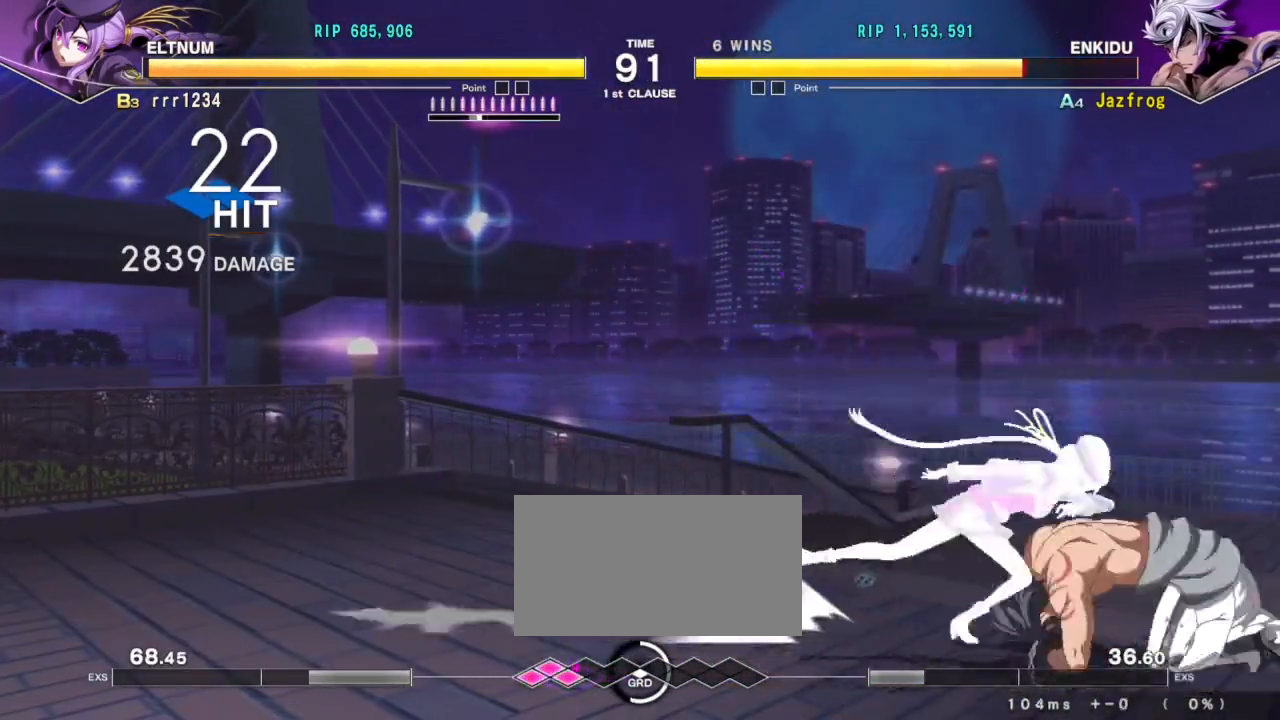
{"buttons": [], "left_stick": "down-right", "events": [[283, "L2", "down"], [467, "L2", "up"]]}
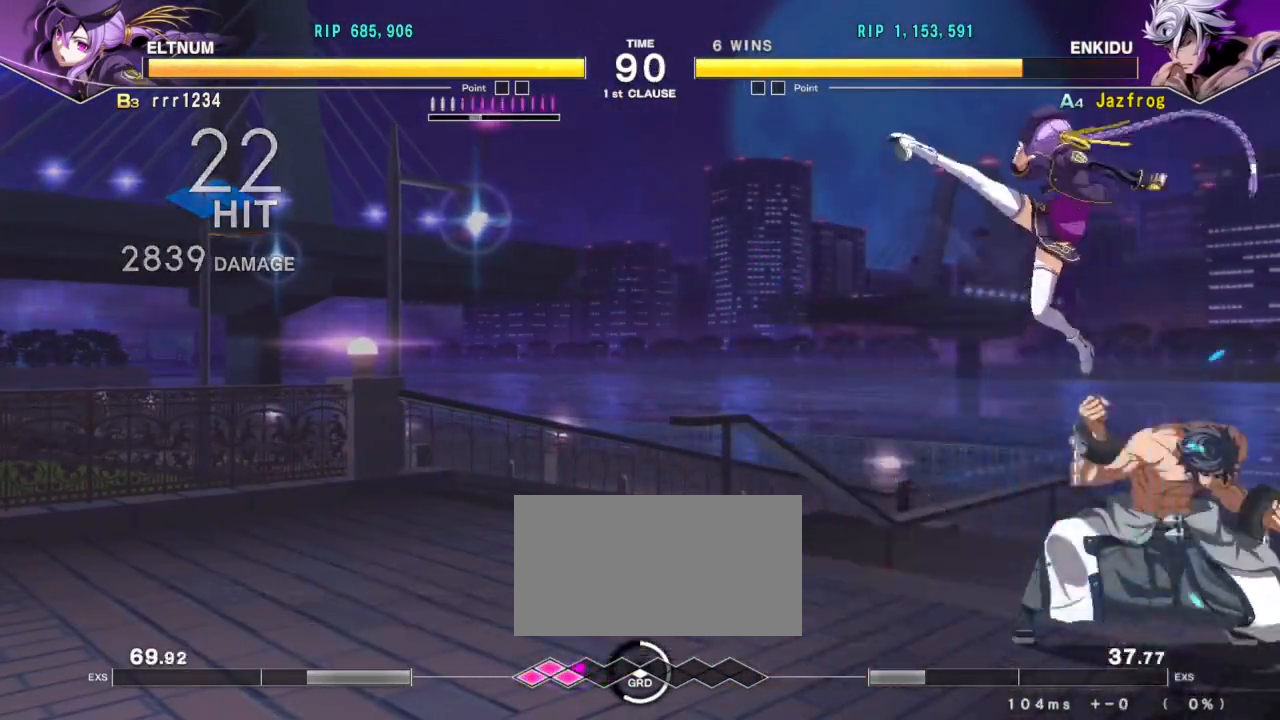
{"buttons": [], "left_stick": "center", "events": [[467, "left_stick", "center"]]}
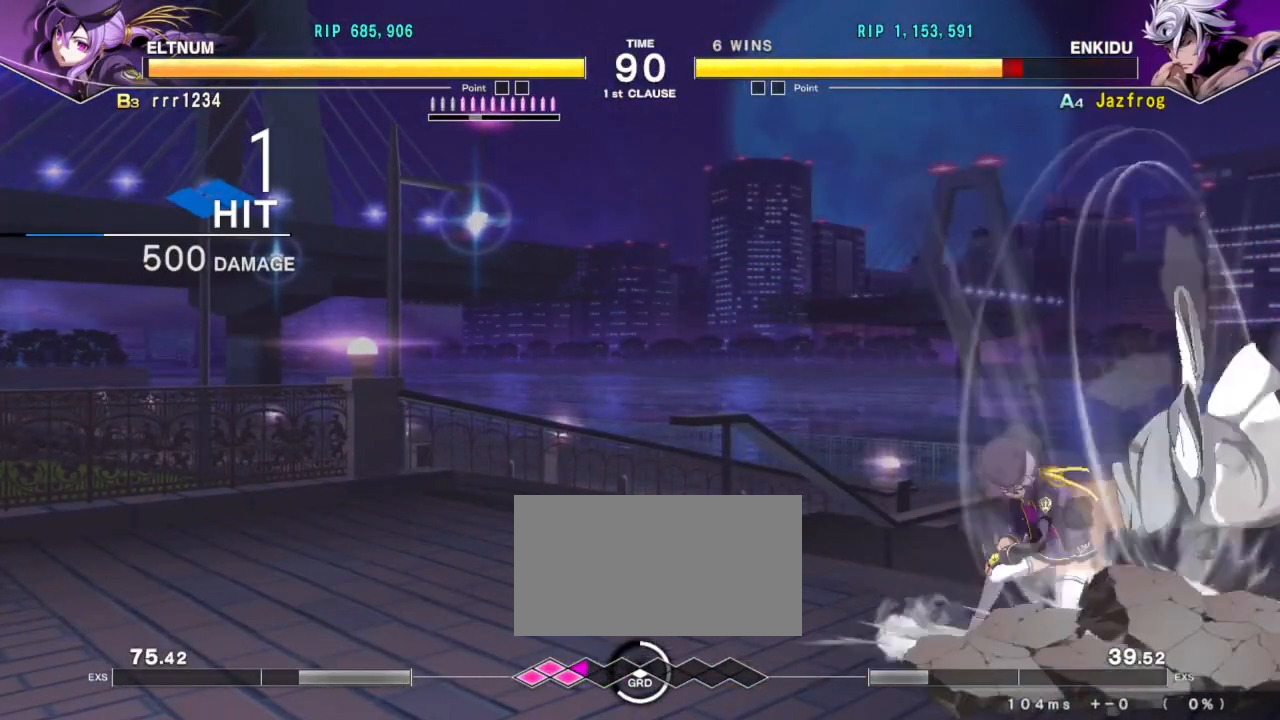
{"buttons": [], "left_stick": "center", "events": []}
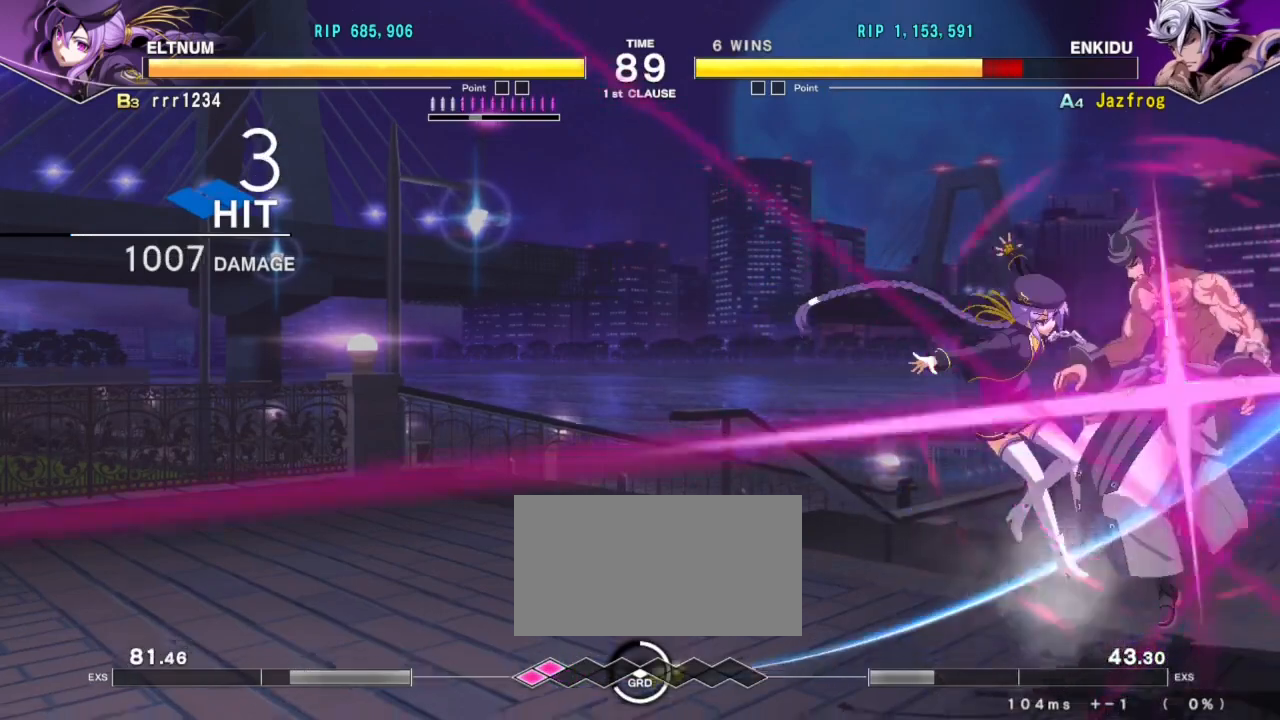
{"buttons": ["TRIANGLE", "R1"], "left_stick": "left", "events": [[100, "R1", "down"], [117, "TRIANGLE", "down"], [167, "SQUARE", "down"], [167, "TRIANGLE", "up"], [184, "TRIANGLE", "down"], [217, "R1", "up"], [217, "TRIANGLE", "up"], [267, "SQUARE", "up"], [267, "left_stick", "left"], [301, "R1", "down"], [301, "TRIANGLE", "down"], [367, "SQUARE", "down"], [384, "R1", "up"], [401, "TRIANGLE", "up"], [451, "R1", "down"], [467, "SQUARE", "up"], [467, "TRIANGLE", "down"]]}
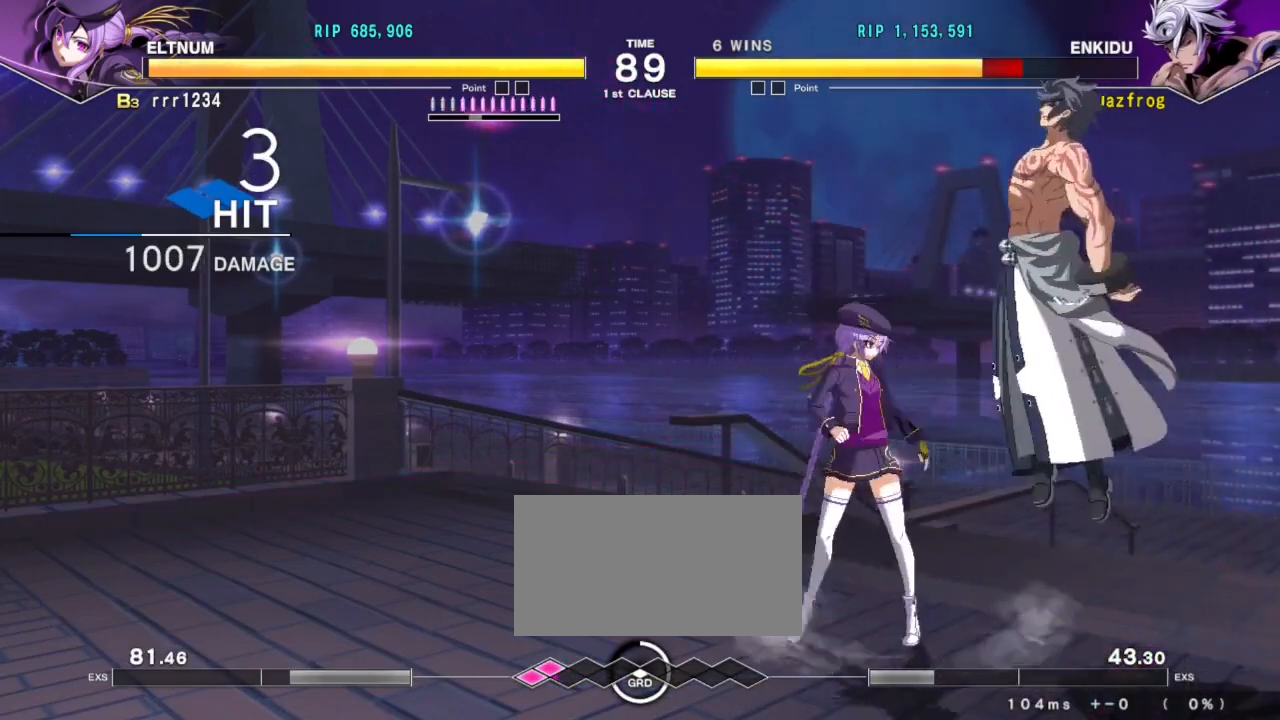
{"buttons": [], "left_stick": "center", "events": [[33, "SQUARE", "down"], [50, "TRIANGLE", "up"], [67, "R1", "up"], [83, "R1", "down"], [100, "SQUARE", "up"], [100, "TRIANGLE", "down"], [150, "SQUARE", "down"], [217, "R1", "up"], [217, "TRIANGLE", "up"], [267, "SQUARE", "up"], [283, "left_stick", "center"]]}
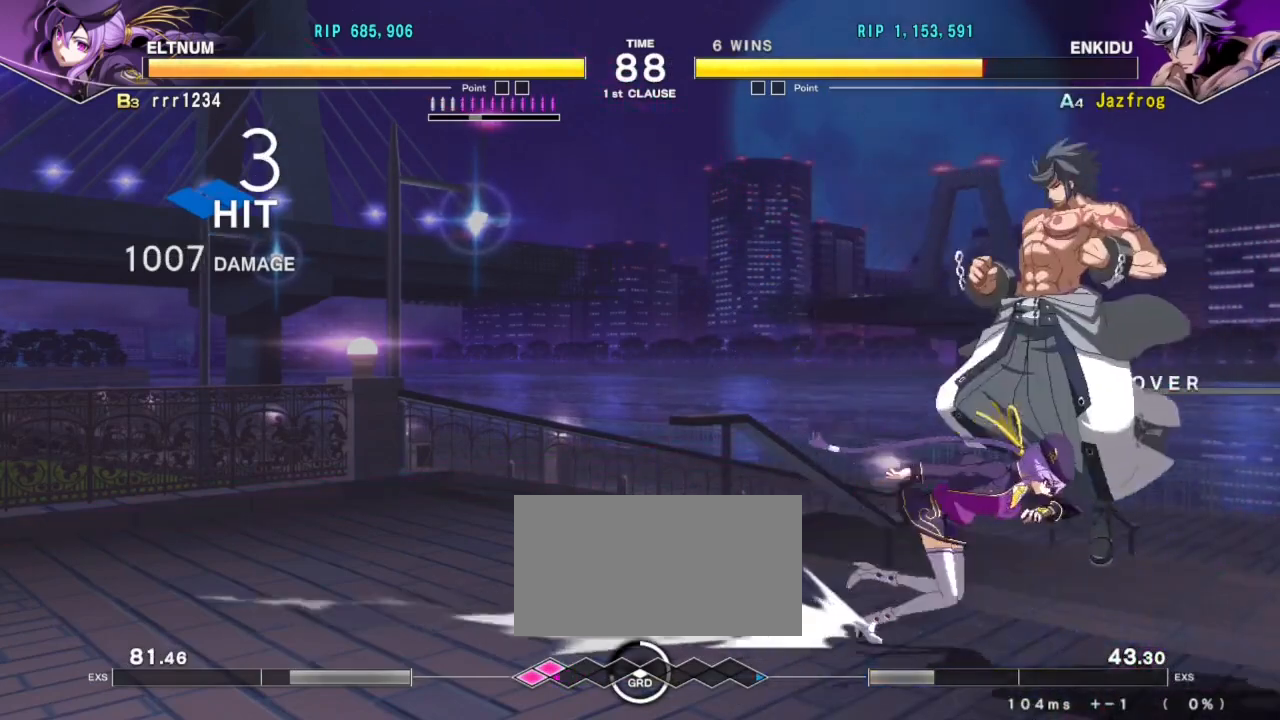
{"buttons": [], "left_stick": "center", "events": [[50, "SQUARE", "down"], [151, "SQUARE", "up"]]}
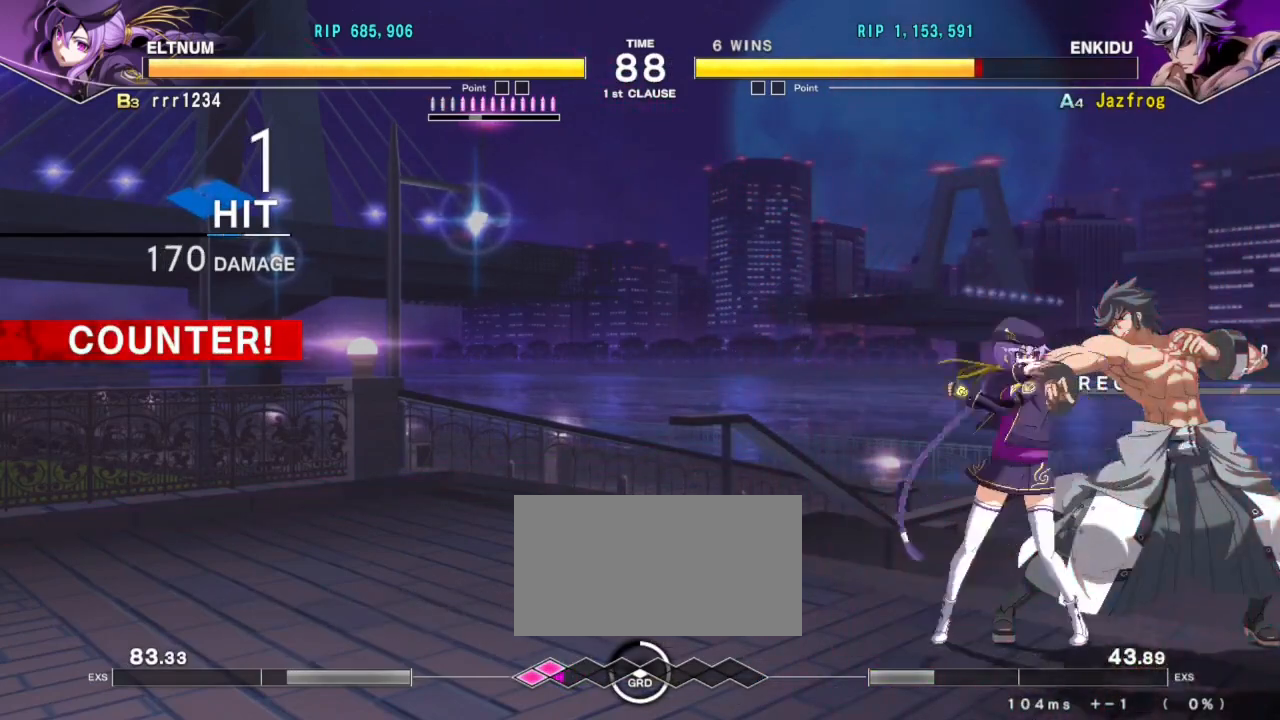
{"buttons": [], "left_stick": "down-right", "events": [[100, "left_stick", "down-right"]]}
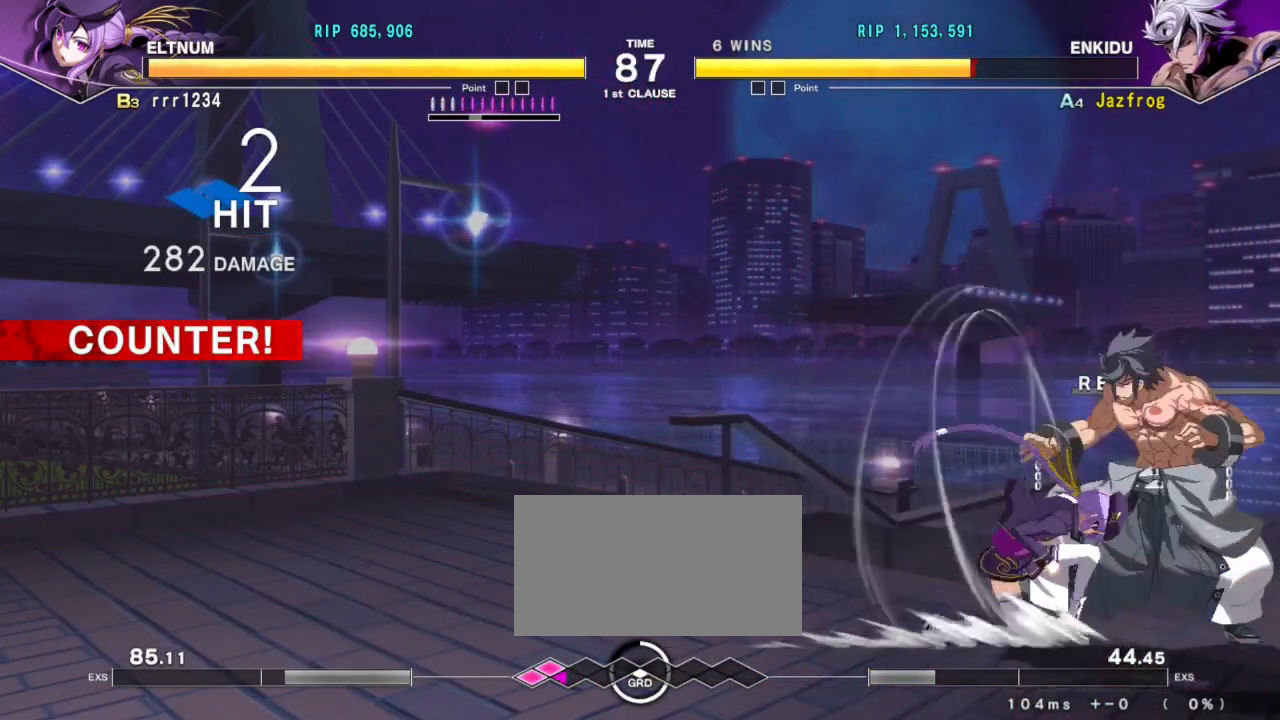
{"buttons": [], "left_stick": "center", "events": [[501, "left_stick", "center"]]}
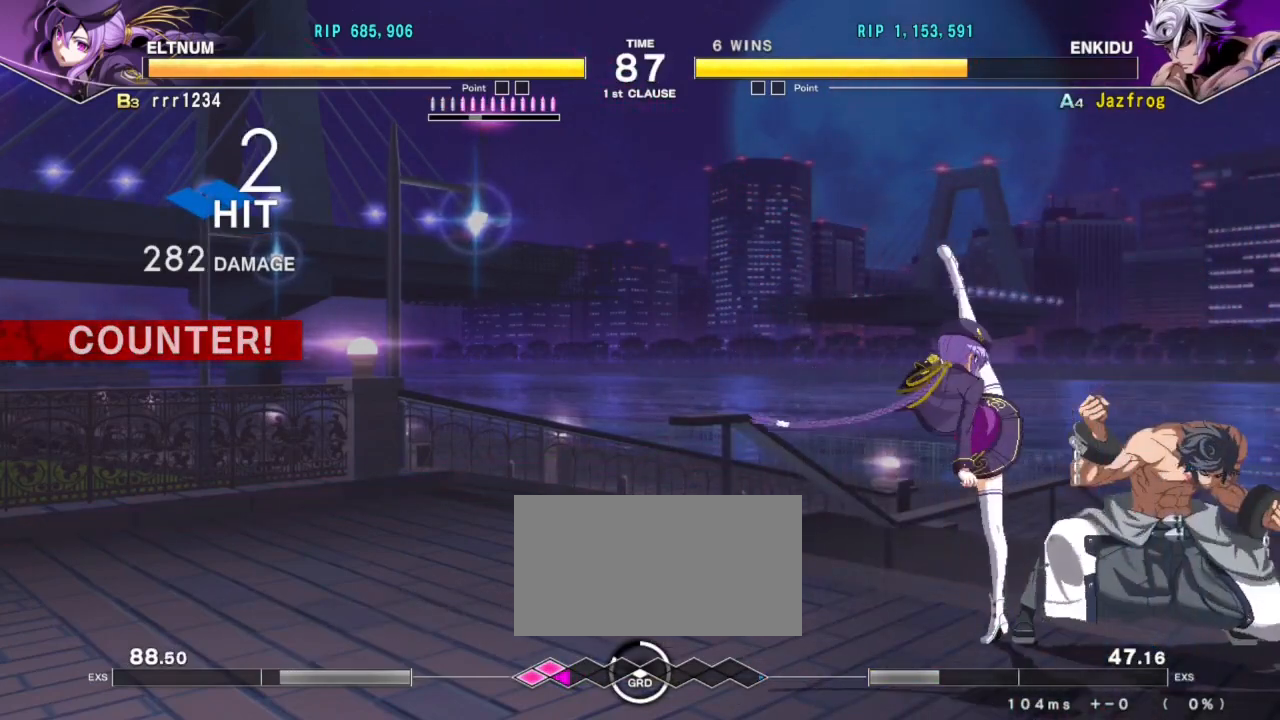
{"buttons": [], "left_stick": "center", "events": [[100, "TRIANGLE", "down"], [200, "TRIANGLE", "up"], [250, "left_stick", "down"], [317, "R1", "down"], [434, "R1", "up"], [484, "left_stick", "center"]]}
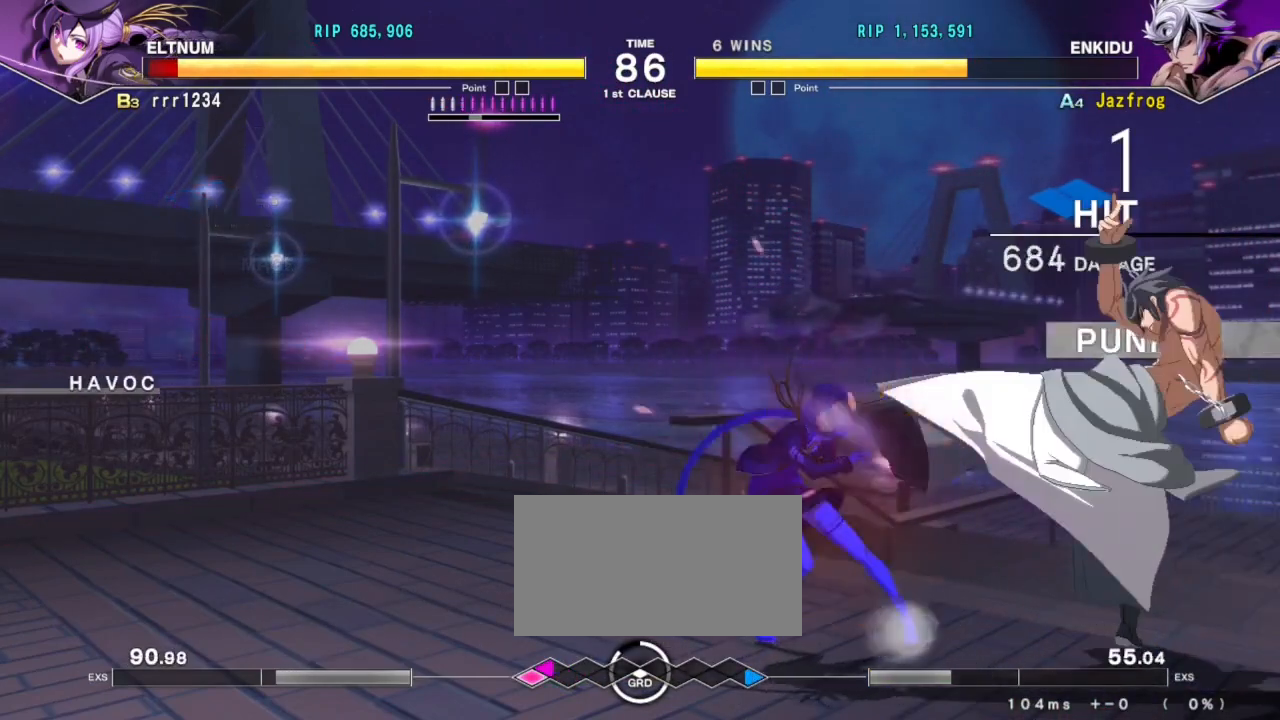
{"buttons": [], "left_stick": "center", "events": [[117, "left_stick", "down-left"], [167, "R1", "down"], [234, "R1", "up"], [234, "left_stick", "center"]]}
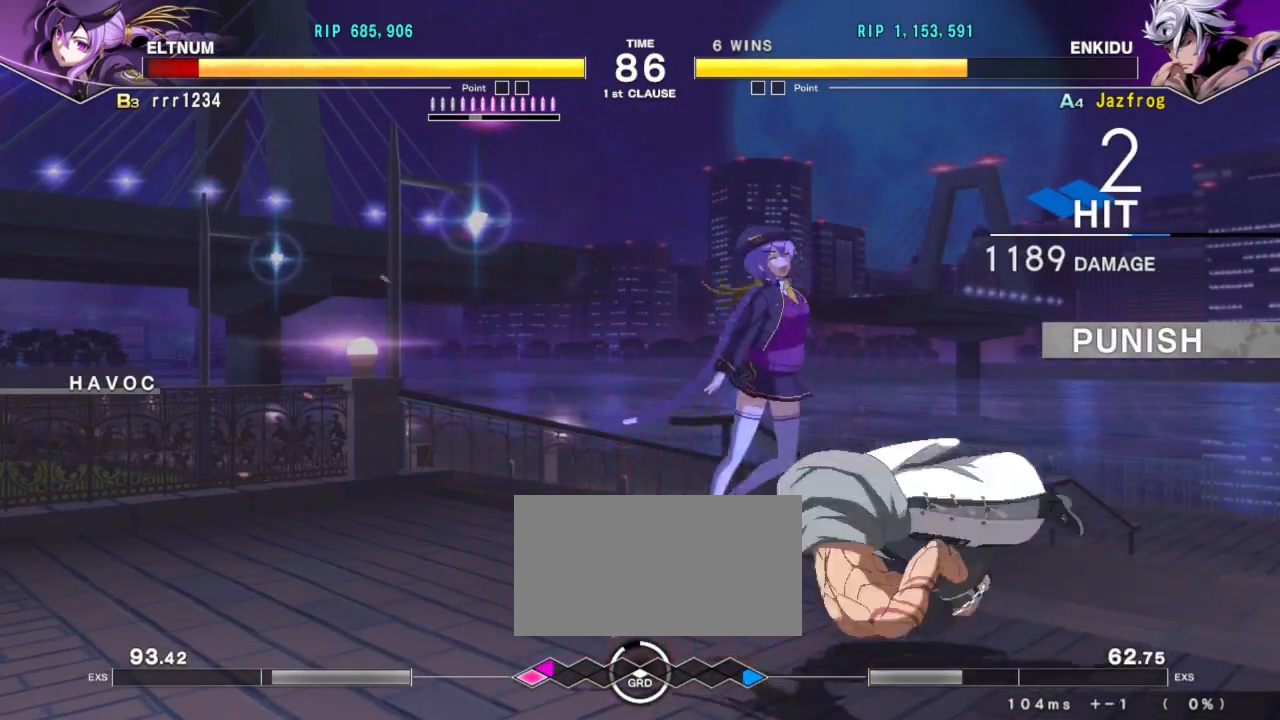
{"buttons": [], "left_stick": "center", "events": [[33, "left_stick", "left"], [67, "R1", "down"], [133, "R1", "up"], [150, "left_stick", "center"]]}
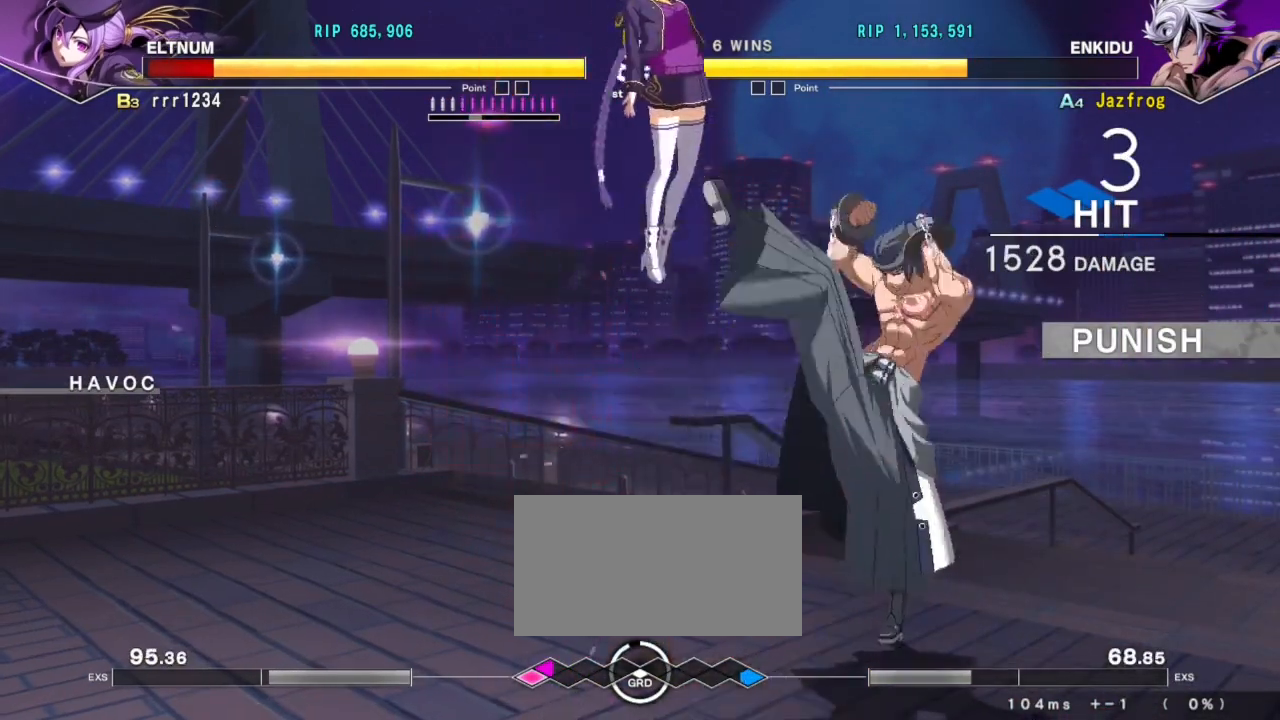
{"buttons": [], "left_stick": "left", "events": [[467, "left_stick", "left"]]}
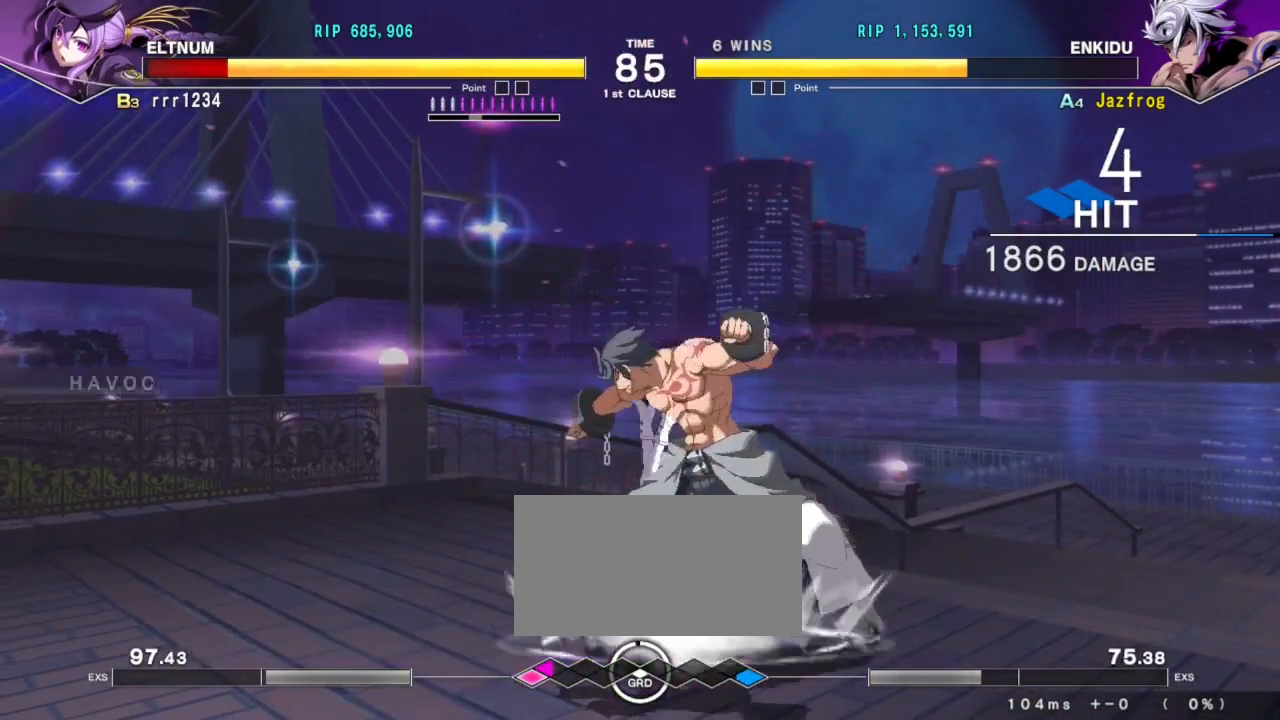
{"buttons": [], "left_stick": "center", "events": [[17, "left_stick", "center"], [83, "left_stick", "left"], [167, "TRIANGLE", "down"], [217, "left_stick", "center"], [267, "TRIANGLE", "up"]]}
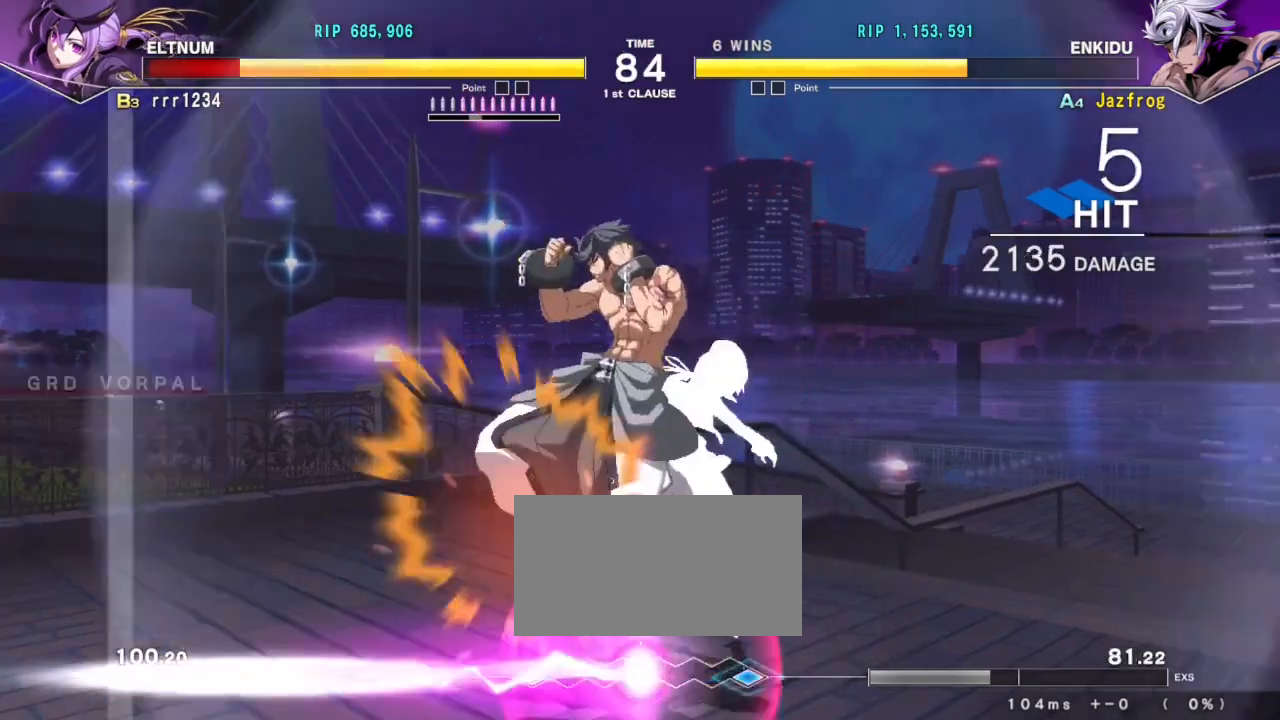
{"buttons": [], "left_stick": "up-right", "events": [[234, "TRIANGLE", "down"], [334, "TRIANGLE", "up"], [417, "left_stick", "right"], [484, "left_stick", "up-right"]]}
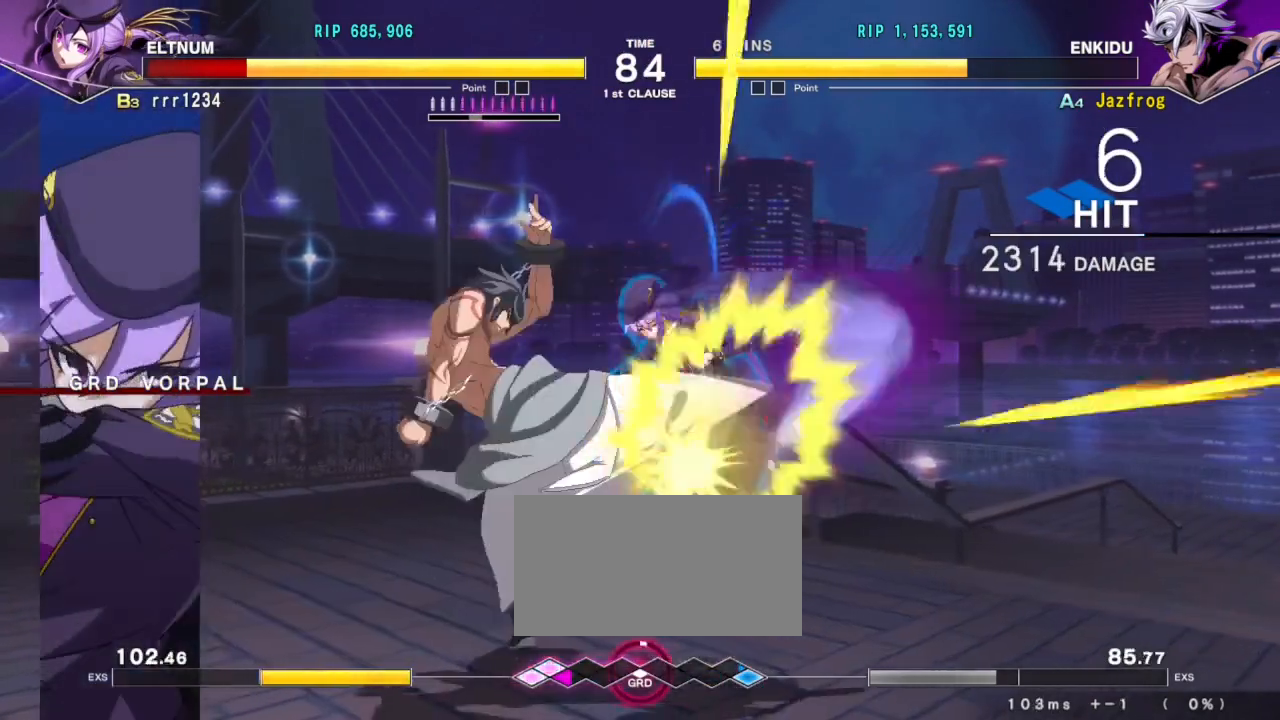
{"buttons": [], "left_stick": "center", "events": [[83, "left_stick", "center"], [200, "TRIANGLE", "down"], [300, "TRIANGLE", "up"], [334, "R1", "down"], [384, "R1", "up"], [417, "R1", "down"], [484, "R1", "up"]]}